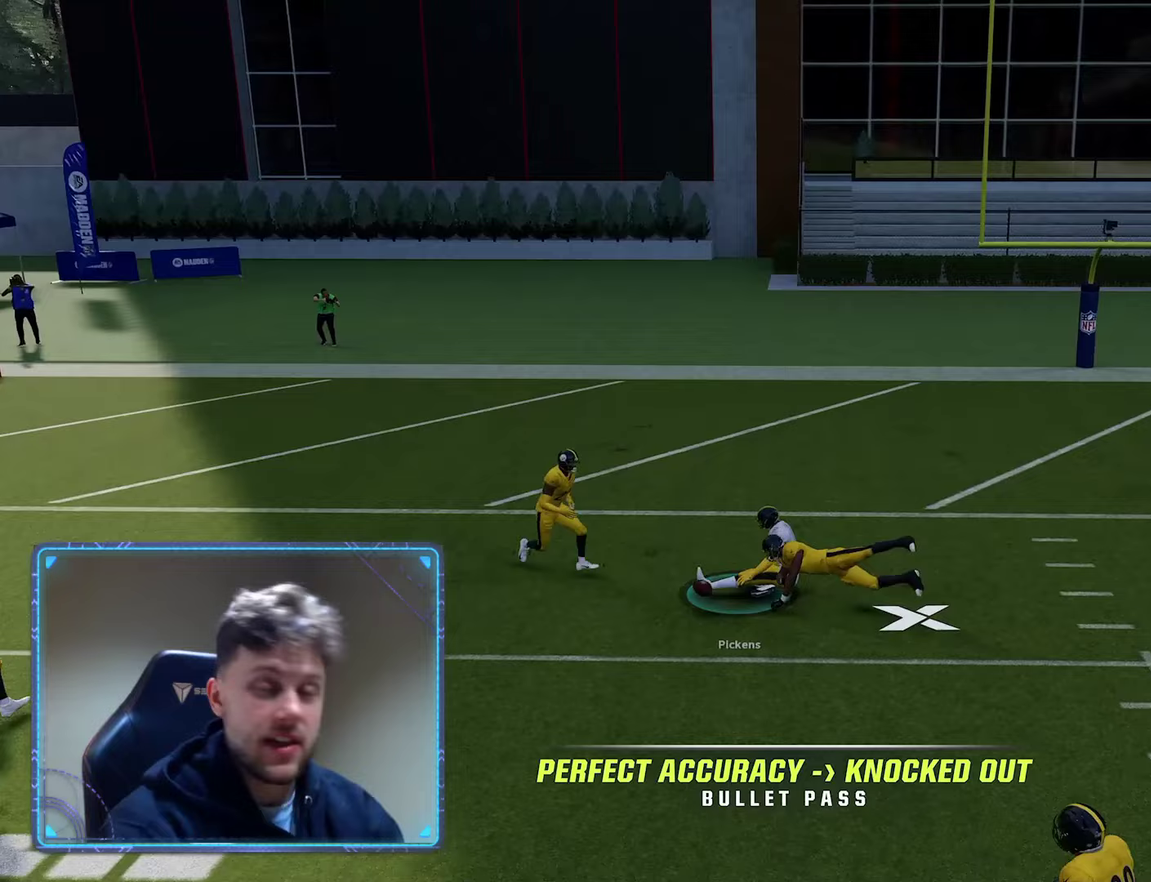
Gameplay with a controller (Xbox layout); each line is a JSON object with the inputs held at the frame after it (dt_ms = milliseconds from this image to that frame). "events" lists button and stick changes between this image and that frame as [ms after this image, input, new state], when the widget could be followed in between.
{"dt_ms": 150, "buttons": [], "left_stick": "center", "right_stick": "center"}
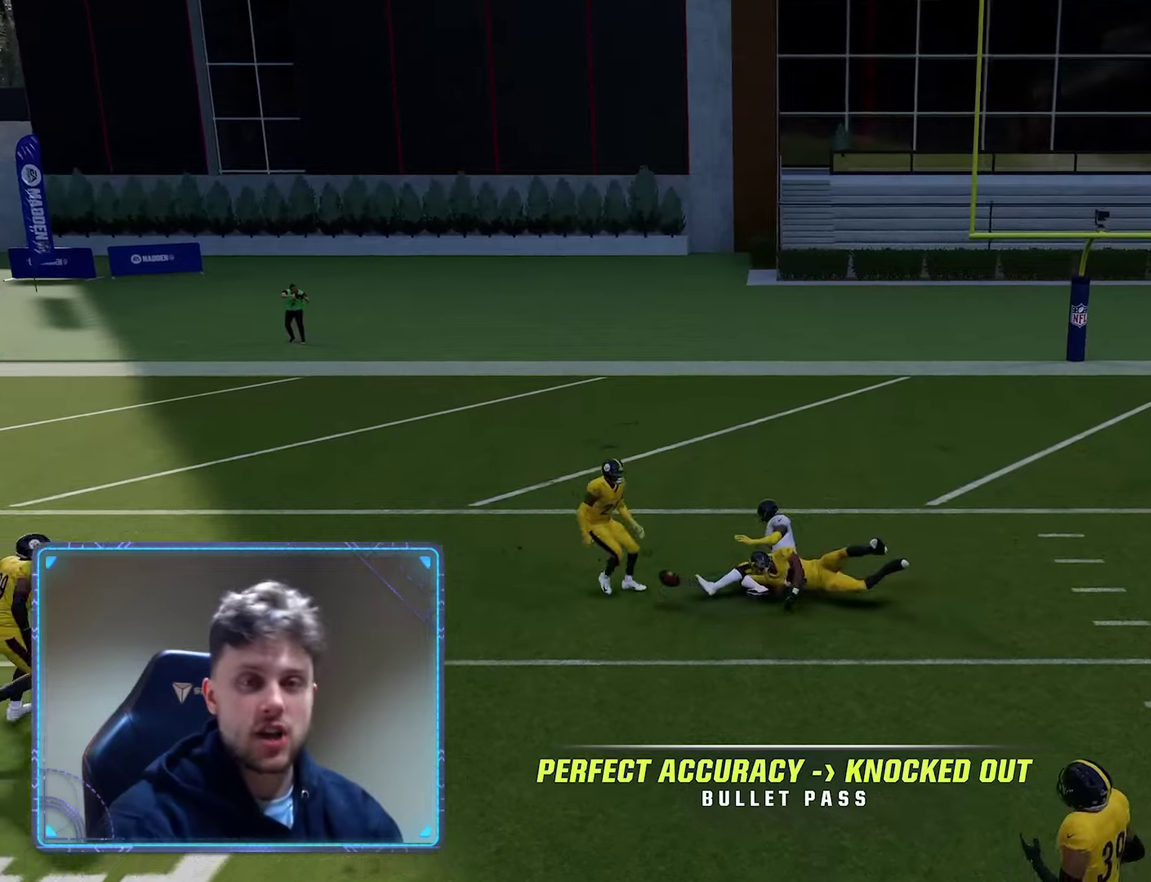
{"dt_ms": 600, "buttons": [], "left_stick": "center", "right_stick": "center", "events": []}
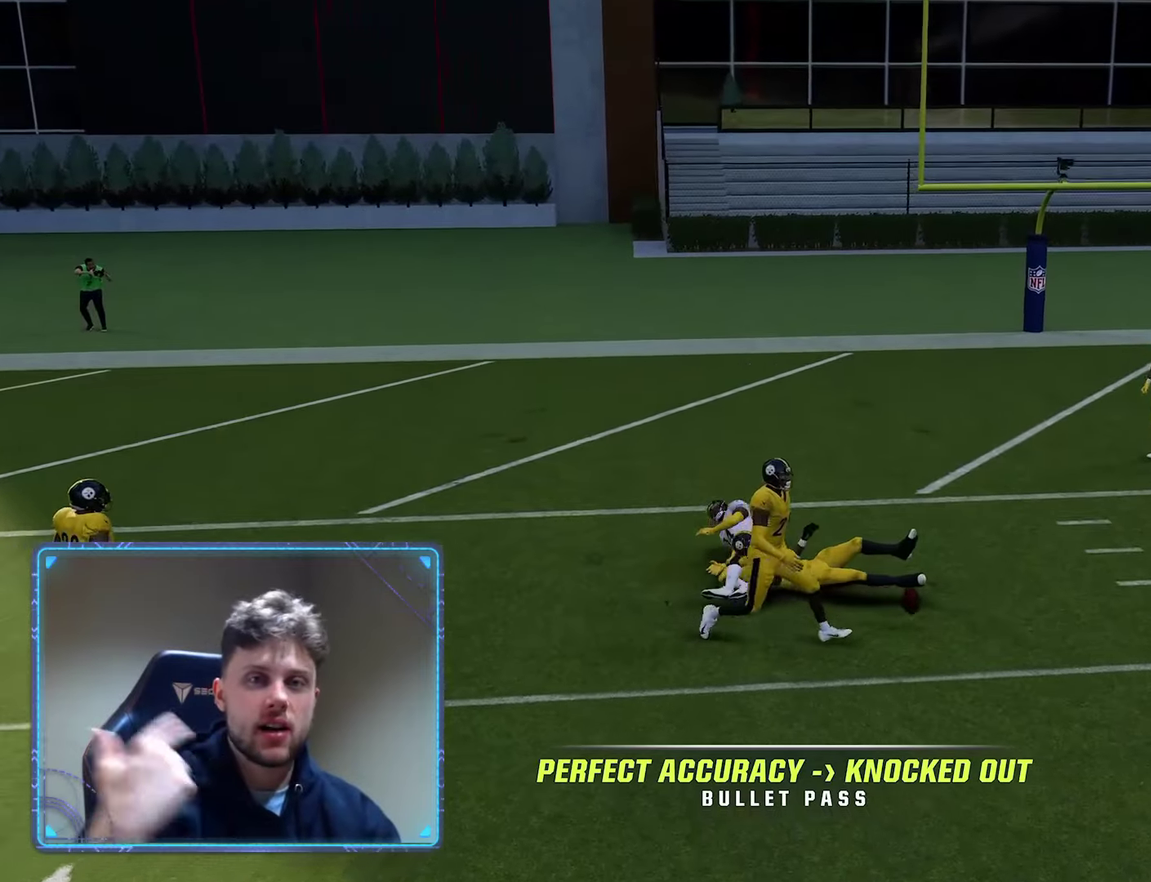
{"dt_ms": 250, "buttons": [], "left_stick": "center", "right_stick": "center", "events": []}
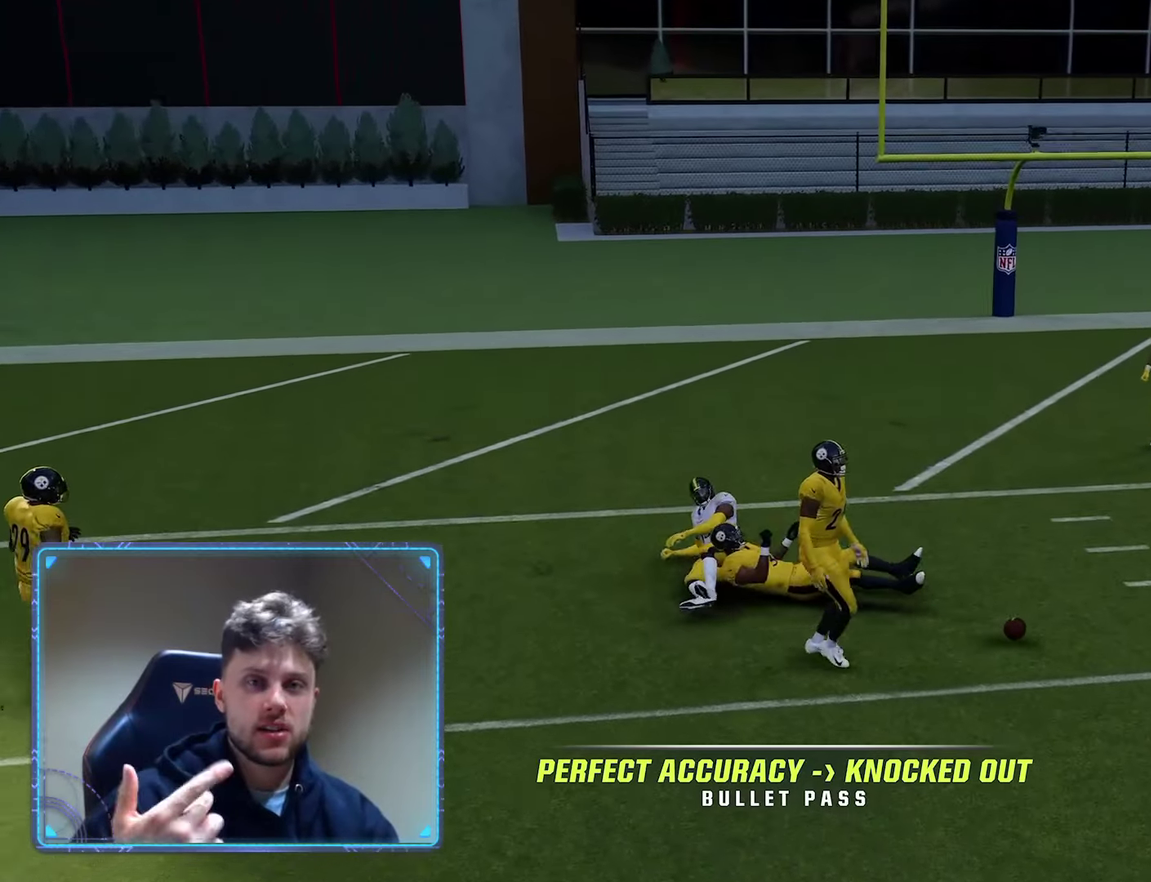
{"dt_ms": 350, "buttons": [], "left_stick": "center", "right_stick": "center", "events": []}
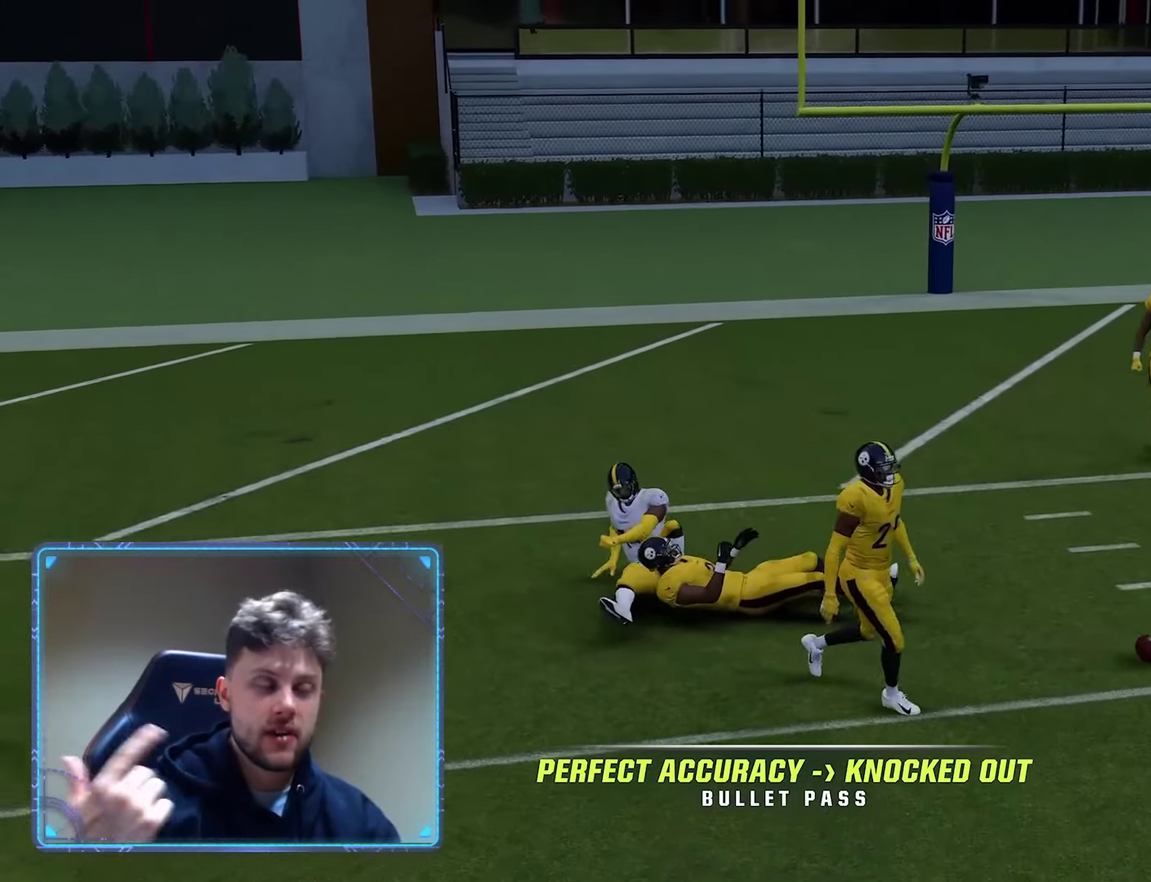
{"dt_ms": 600, "buttons": [], "left_stick": "center", "right_stick": "center", "events": []}
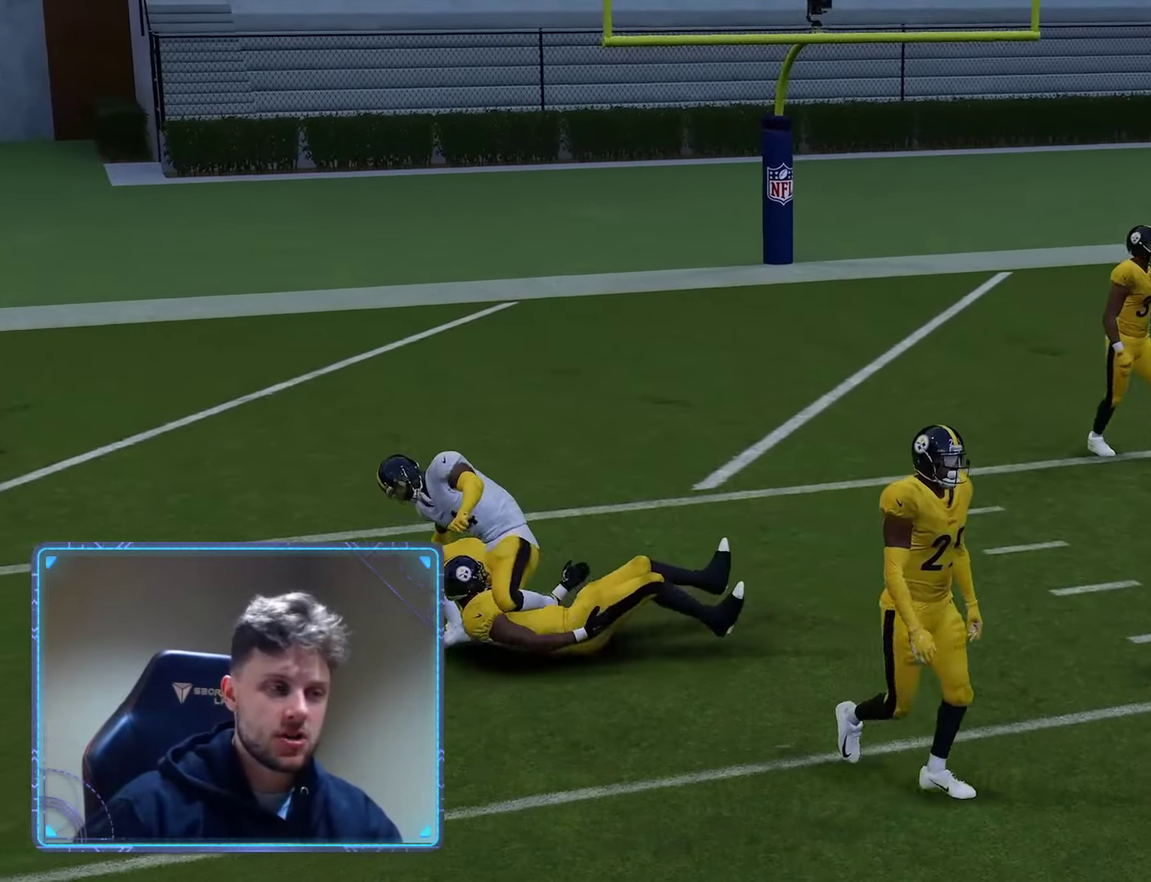
{"dt_ms": 600, "buttons": [], "left_stick": "center", "right_stick": "center", "events": []}
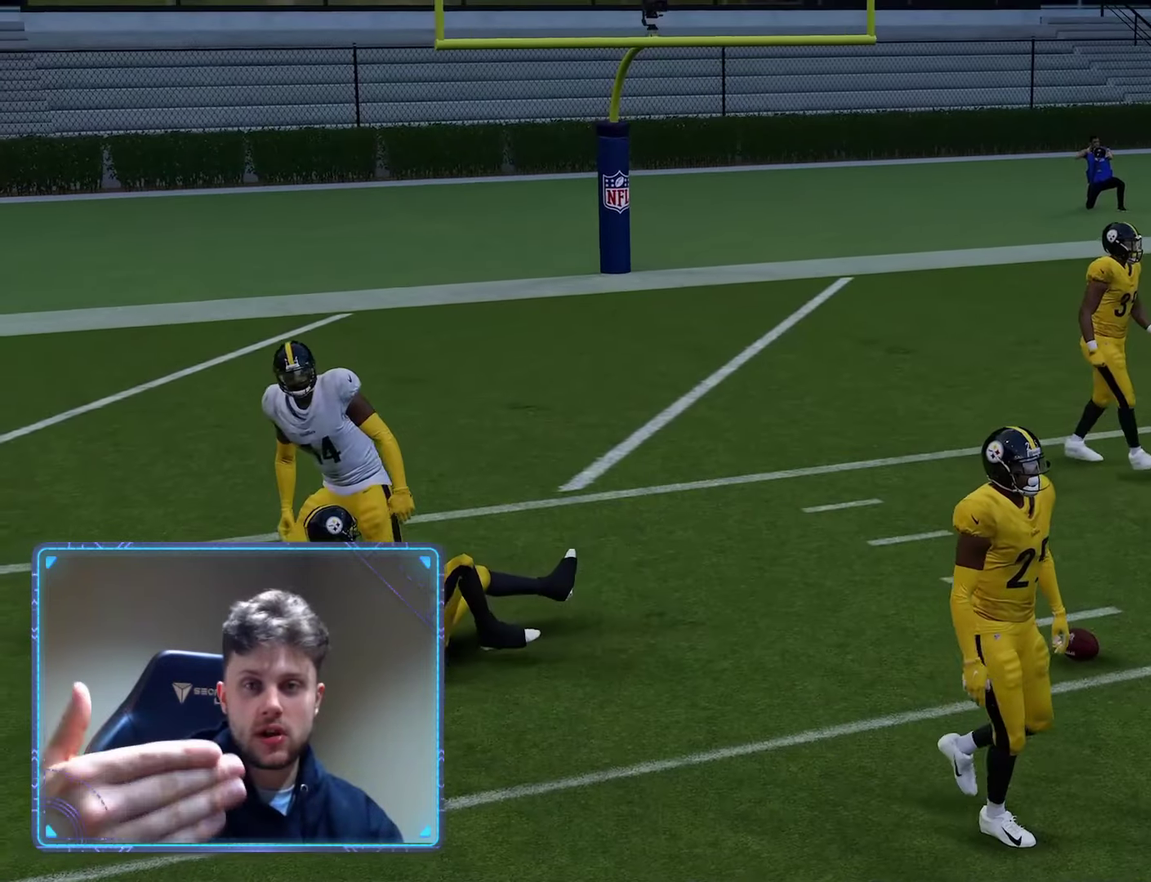
{"dt_ms": 600, "buttons": [], "left_stick": "center", "right_stick": "center", "events": []}
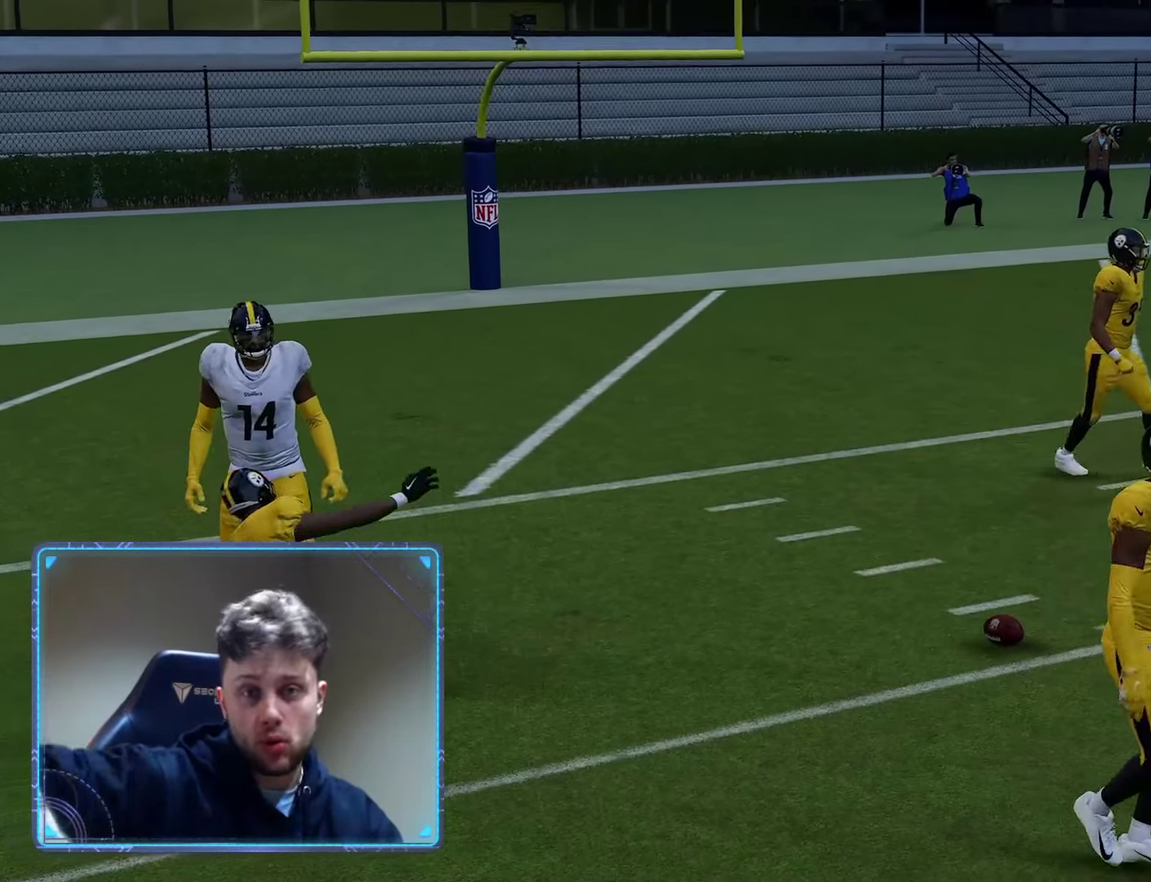
{"dt_ms": 350, "buttons": [], "left_stick": "center", "right_stick": "center", "events": []}
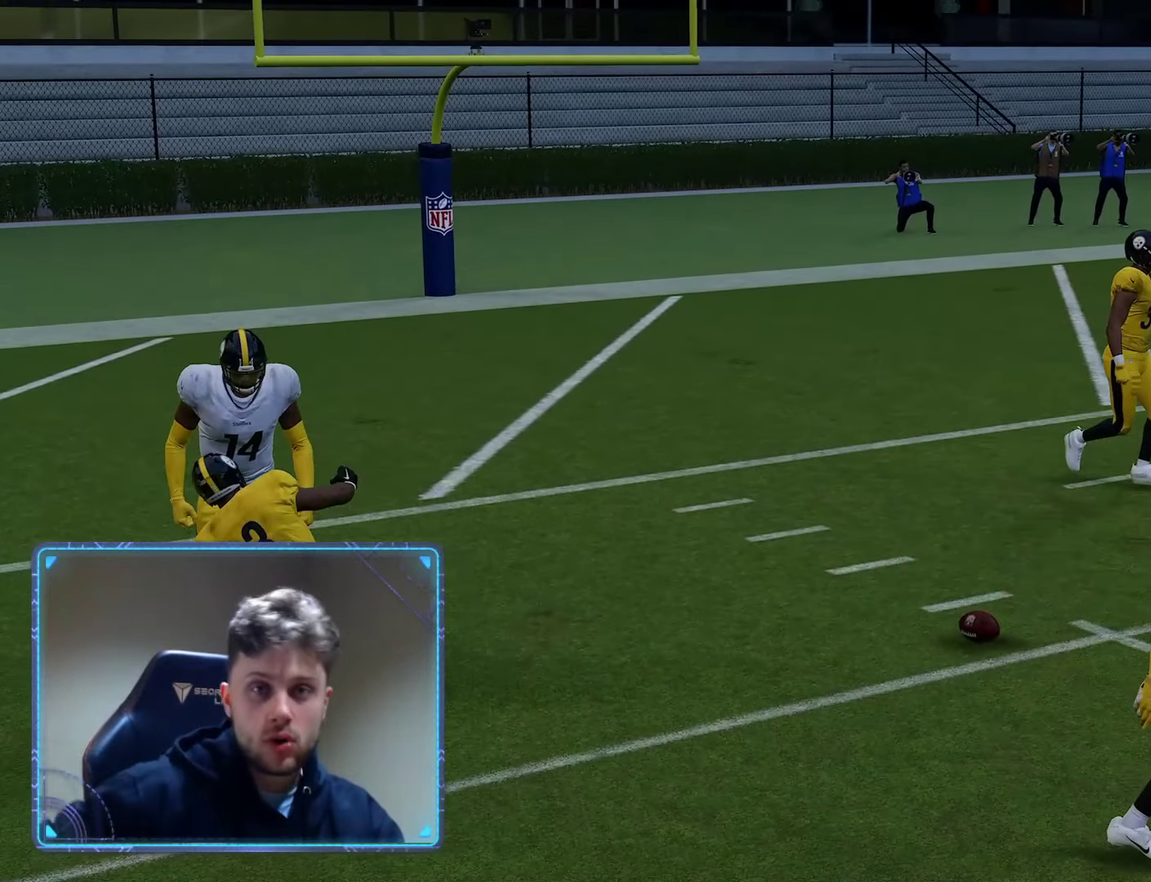
{"dt_ms": 500, "buttons": [], "left_stick": "center", "right_stick": "center", "events": []}
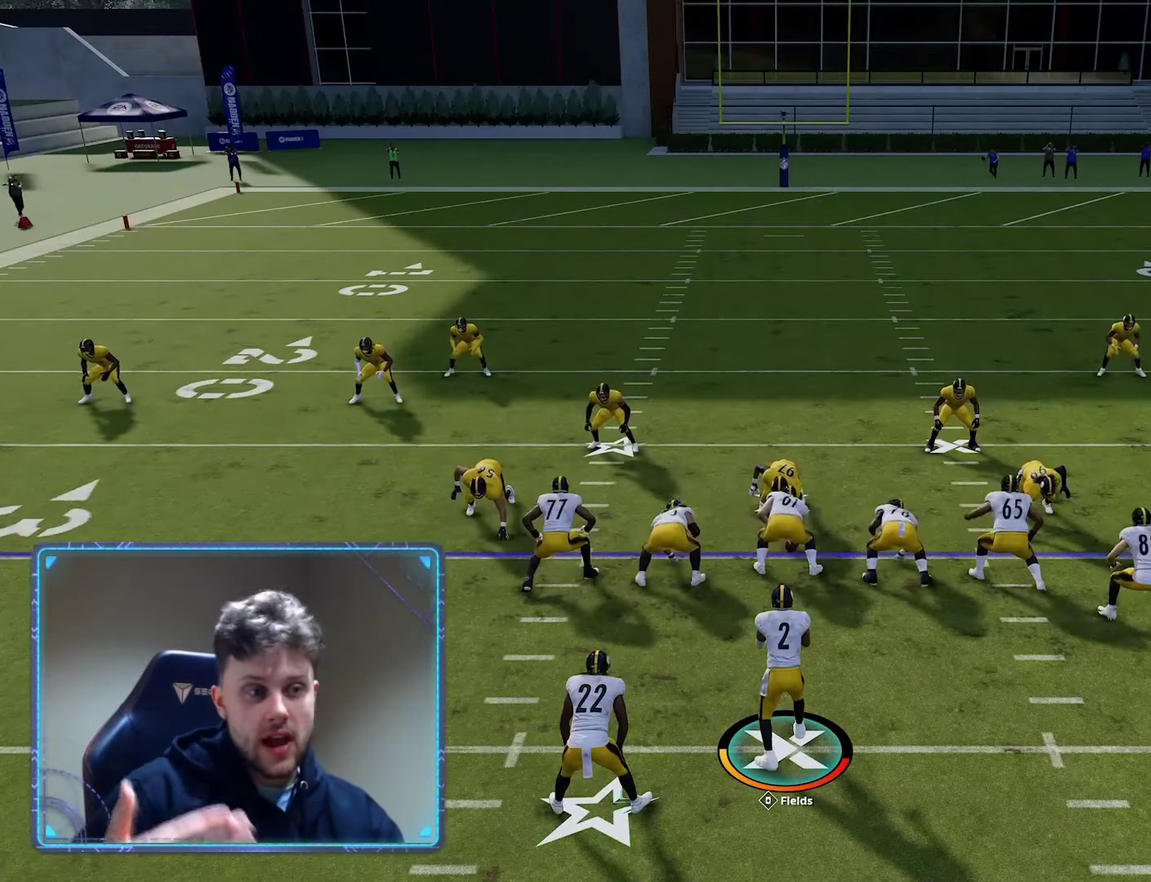
{"dt_ms": 500, "buttons": [], "left_stick": "center", "right_stick": "center", "events": []}
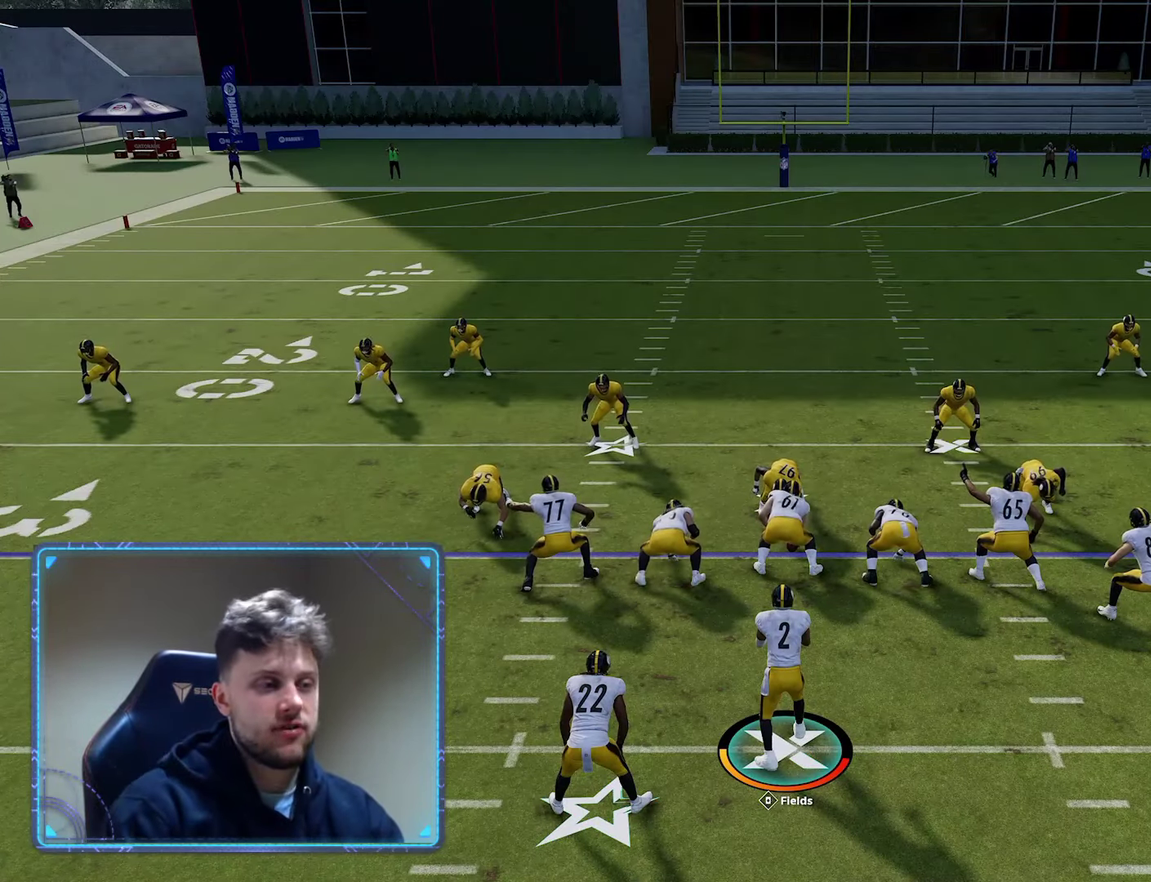
{"dt_ms": 550, "buttons": ["X"], "left_stick": "center", "right_stick": "center", "events": [[550, "X", "down"]]}
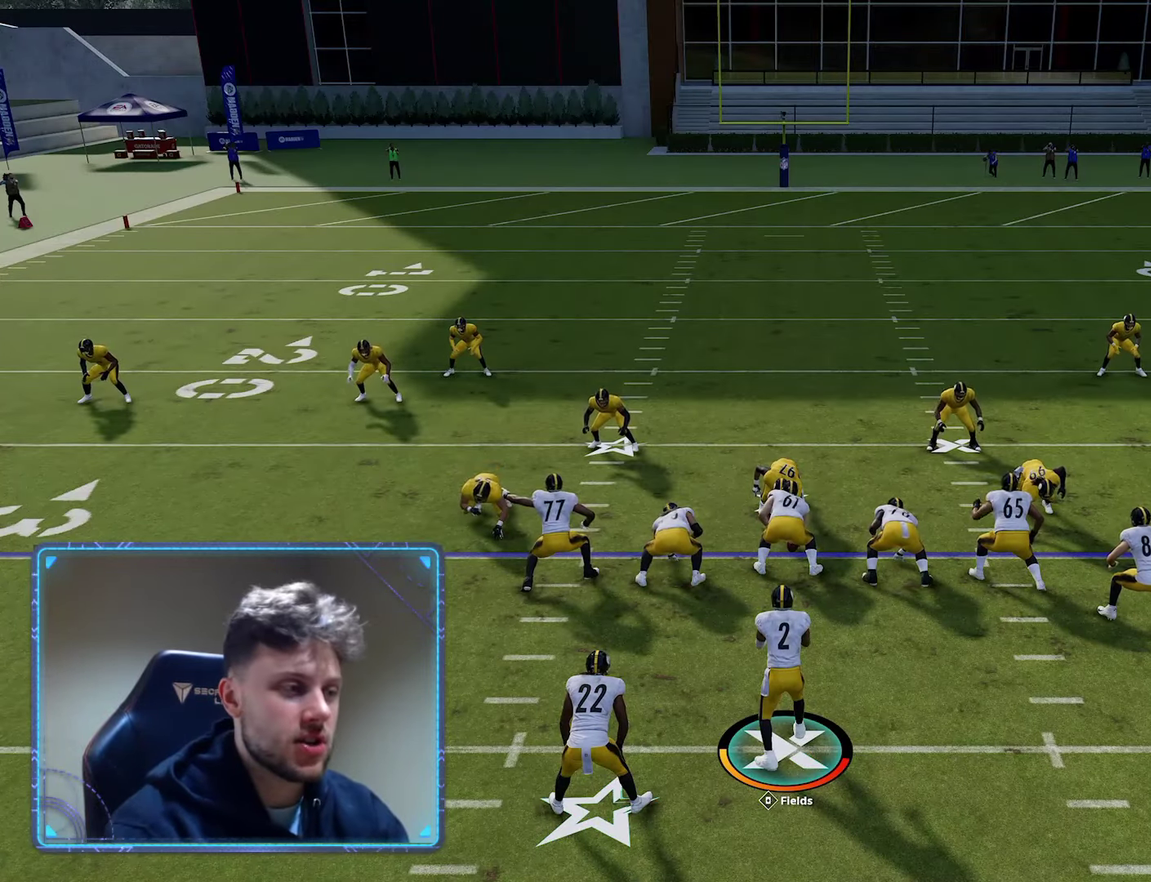
{"dt_ms": 700, "buttons": [], "left_stick": "center", "right_stick": "center", "events": [[183, "X", "up"], [383, "X", "down"], [517, "X", "up"], [600, "Y", "down"], [683, "Y", "up"]]}
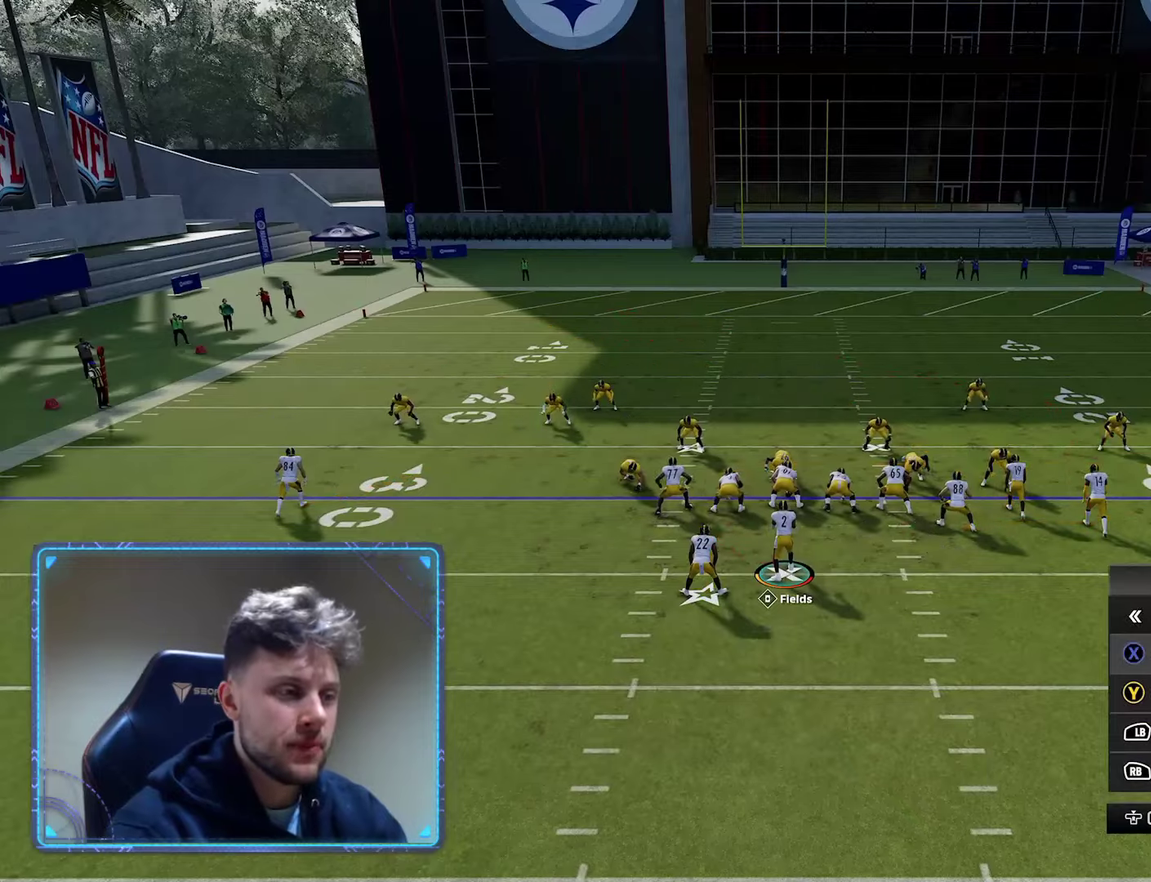
{"dt_ms": 250, "buttons": [], "left_stick": "up", "right_stick": "center", "events": [[50, "R1", "down"], [167, "left_stick", "up"], [183, "R1", "up"]]}
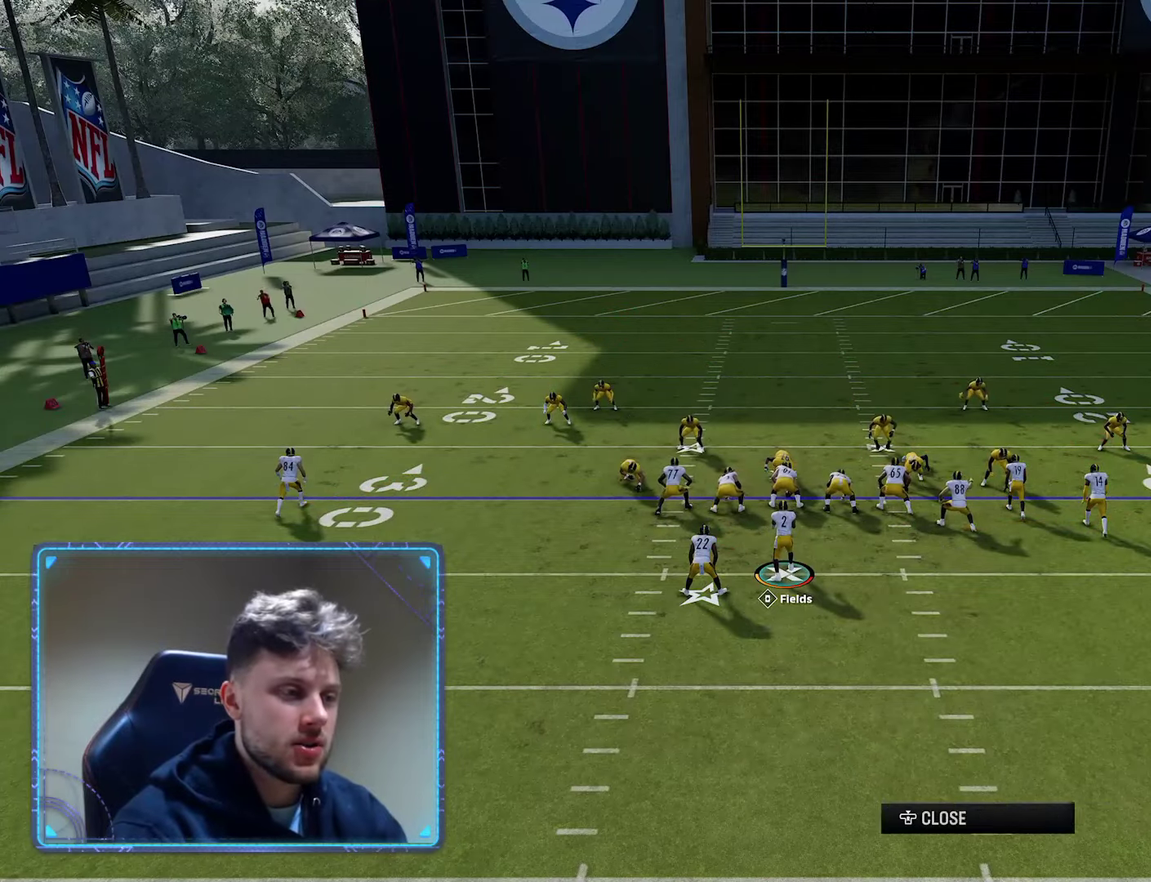
{"dt_ms": 350, "buttons": ["A"], "left_stick": "center", "right_stick": "center", "events": [[50, "left_stick", "center"], [100, "Y", "down"], [217, "Y", "up"], [333, "A", "down"]]}
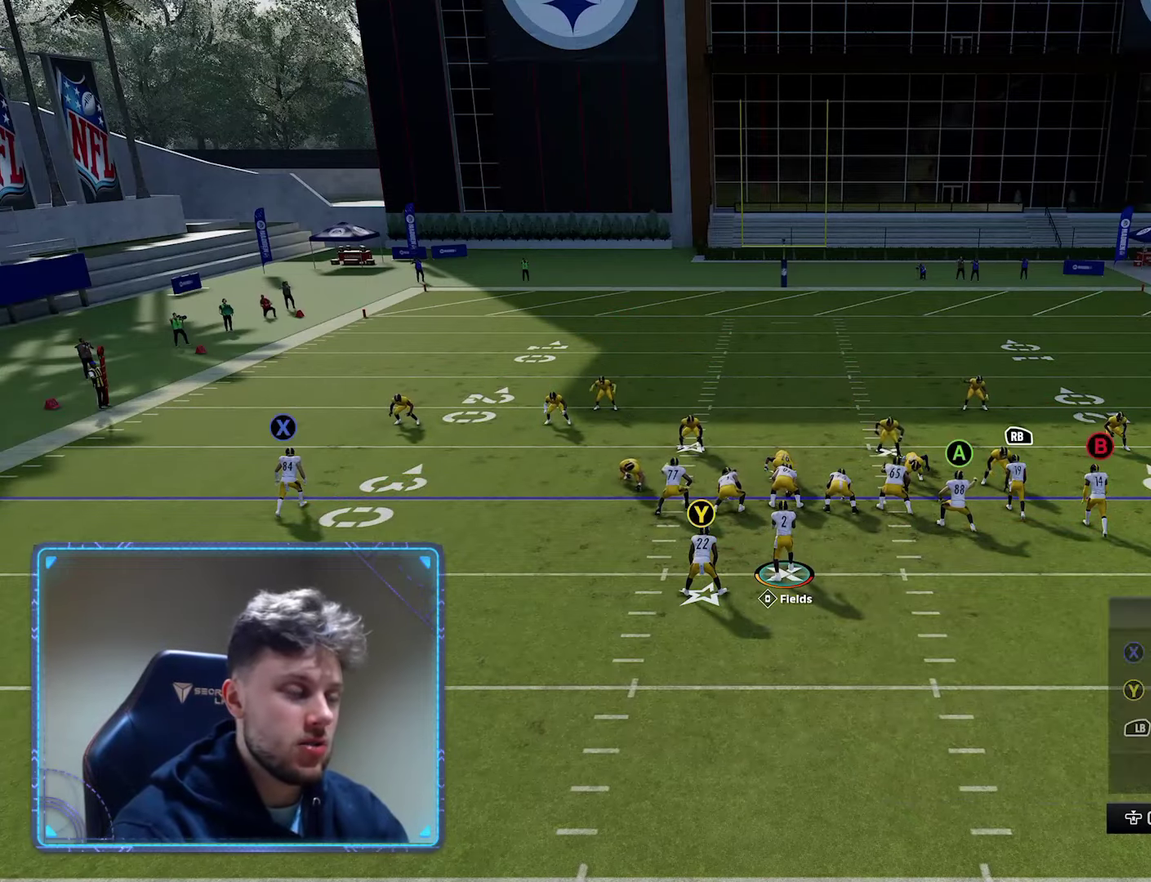
{"dt_ms": 700, "buttons": [], "left_stick": "center", "right_stick": "center", "events": [[100, "A", "up"], [200, "right_stick", "down"], [367, "right_stick", "center"], [567, "Y", "down"], [683, "Y", "up"]]}
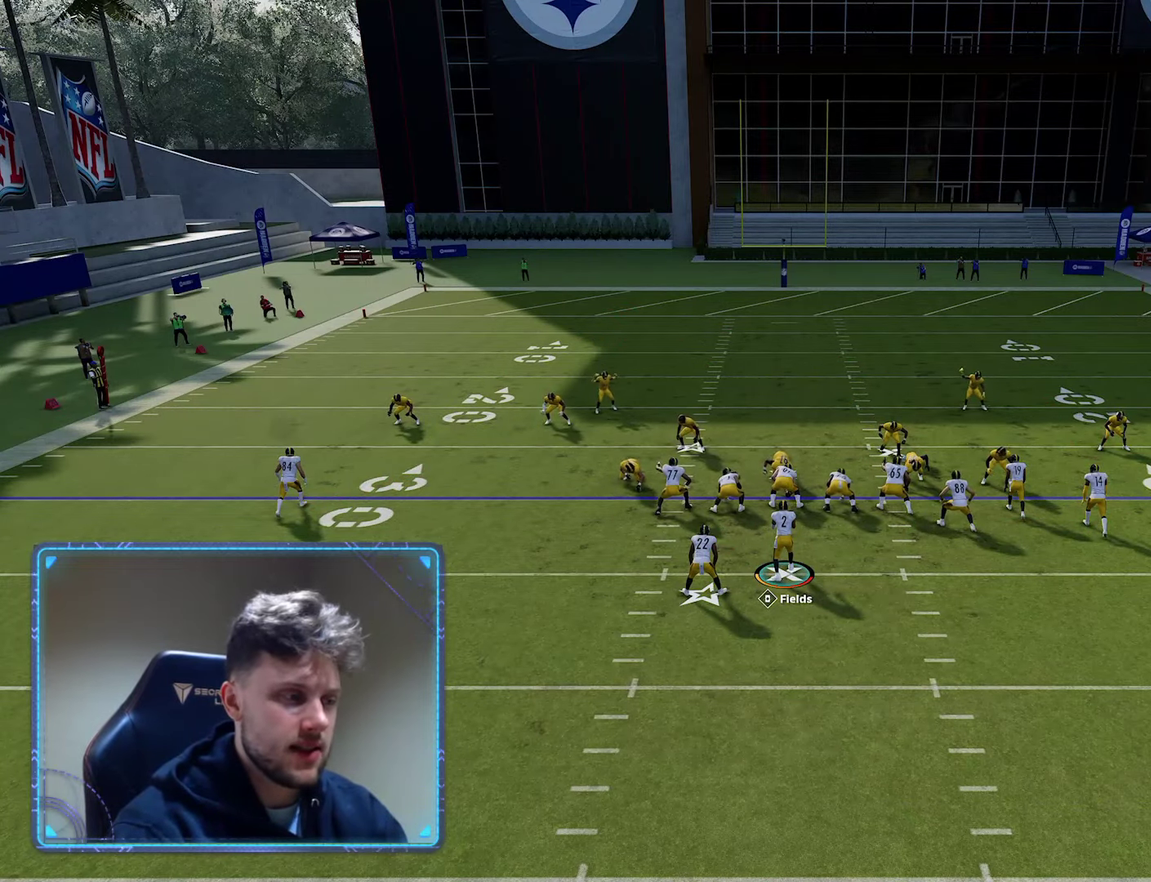
{"dt_ms": 700, "buttons": ["A"], "left_stick": "center", "right_stick": "center", "events": [[50, "Y", "down"], [167, "Y", "up"], [217, "R2", "down"], [367, "R2", "up"], [533, "A", "down"]]}
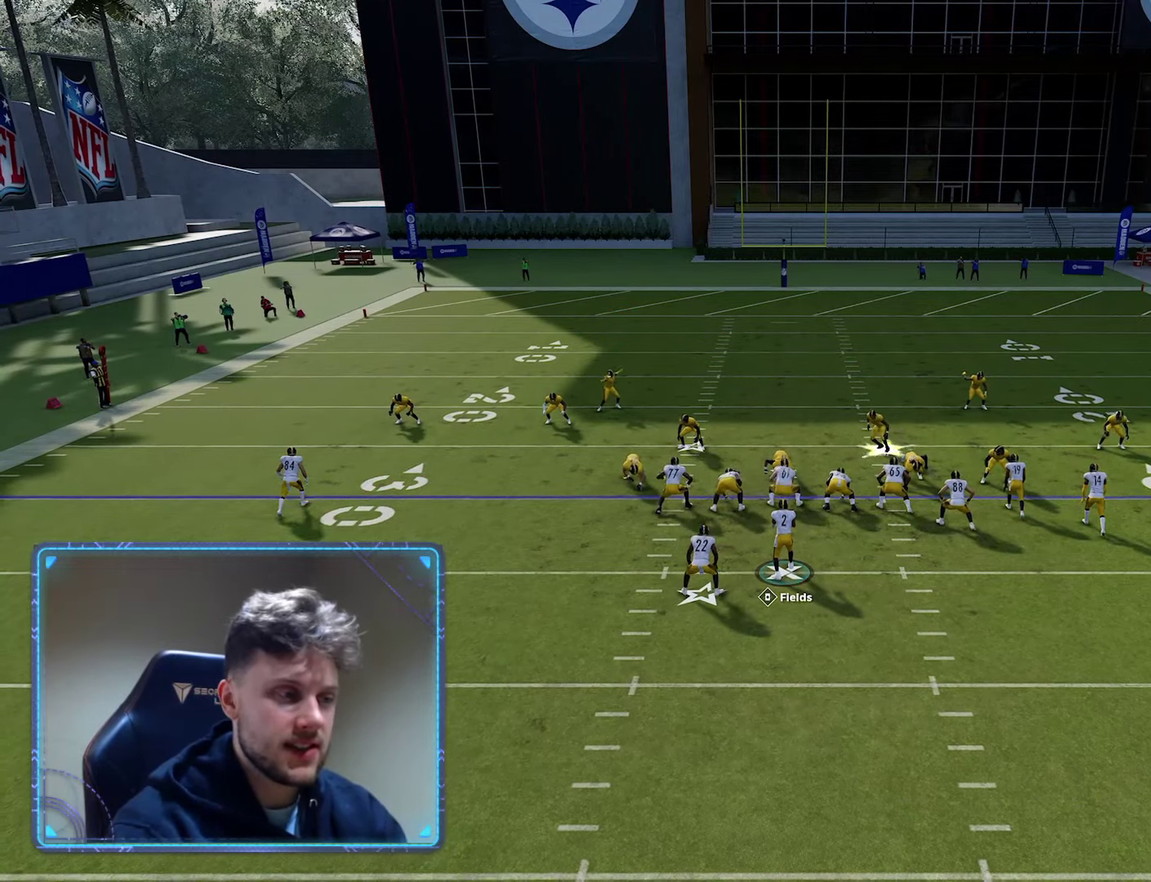
{"dt_ms": 250, "buttons": [], "left_stick": "center", "right_stick": "center", "events": [[50, "A", "up"]]}
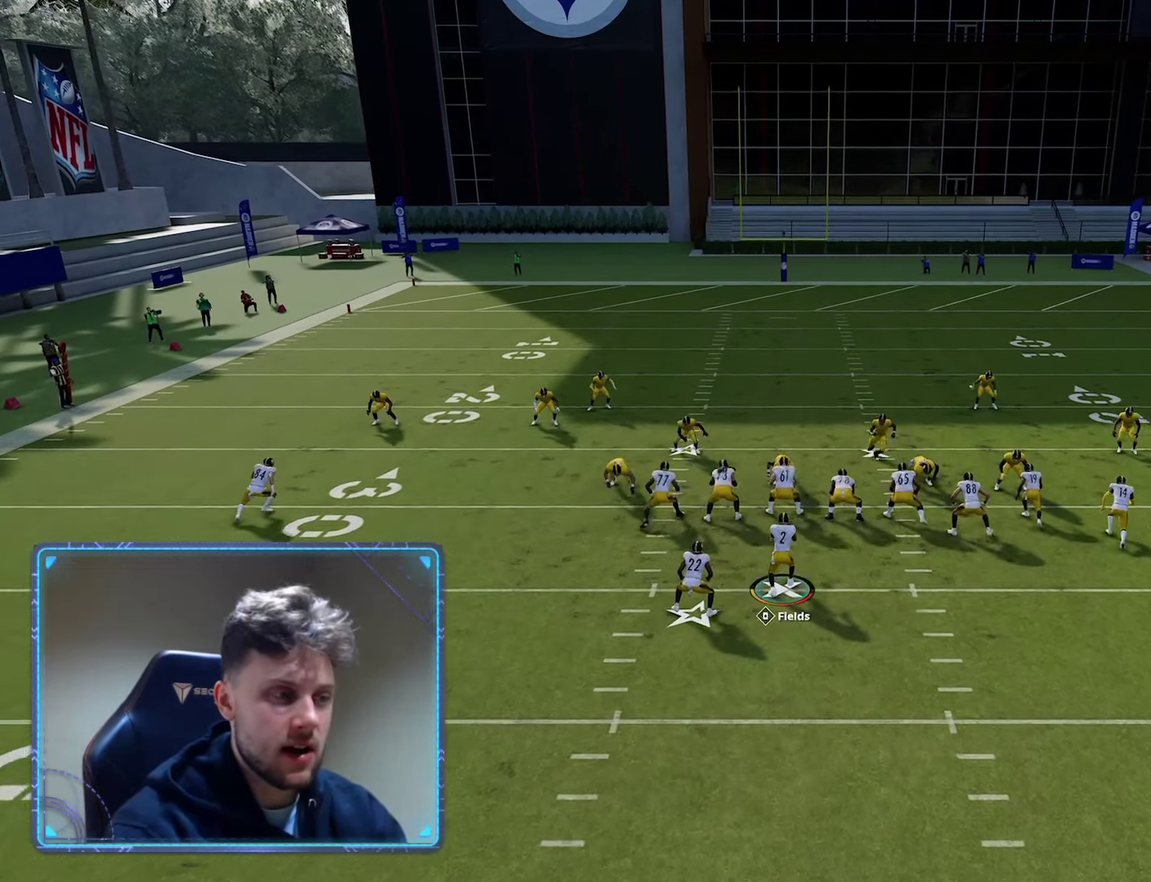
{"dt_ms": 350, "buttons": [], "left_stick": "center", "right_stick": "center", "events": []}
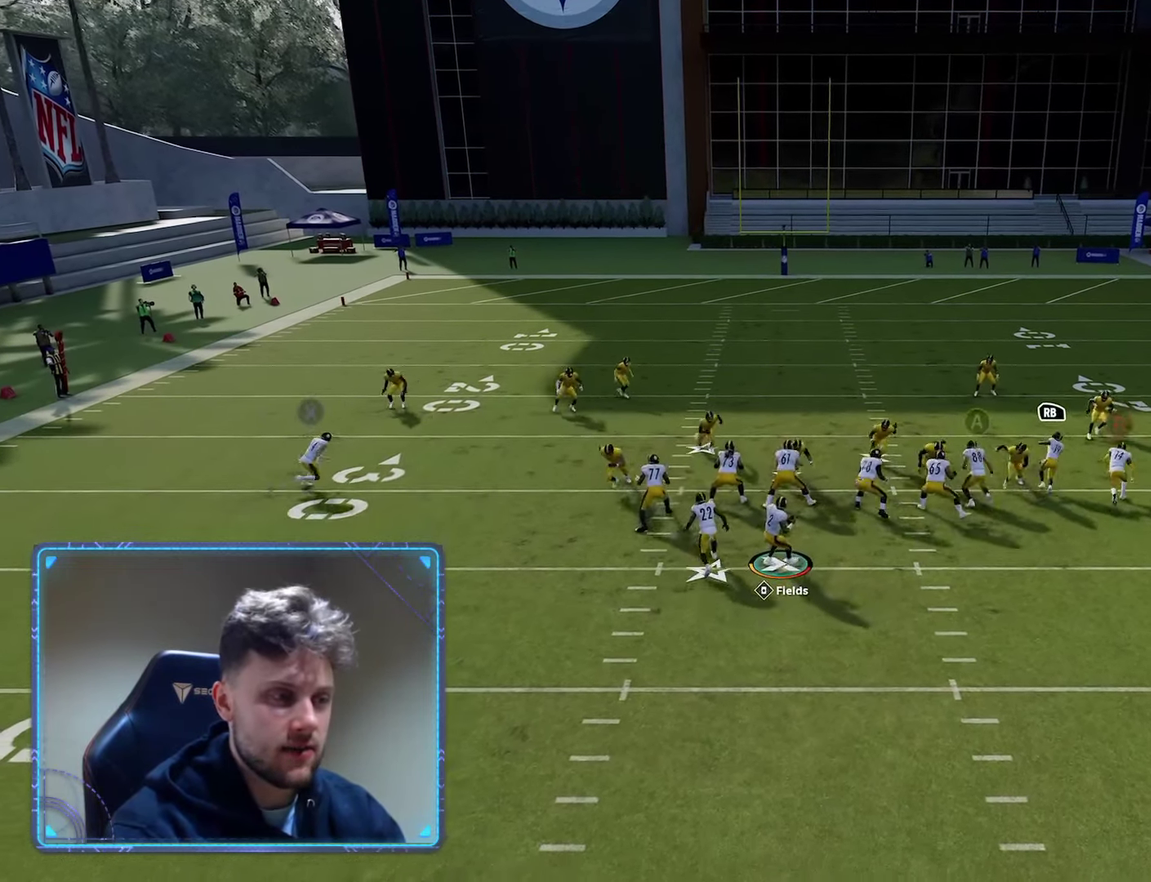
{"dt_ms": 600, "buttons": [], "left_stick": "down", "right_stick": "center", "events": [[283, "left_stick", "down"]]}
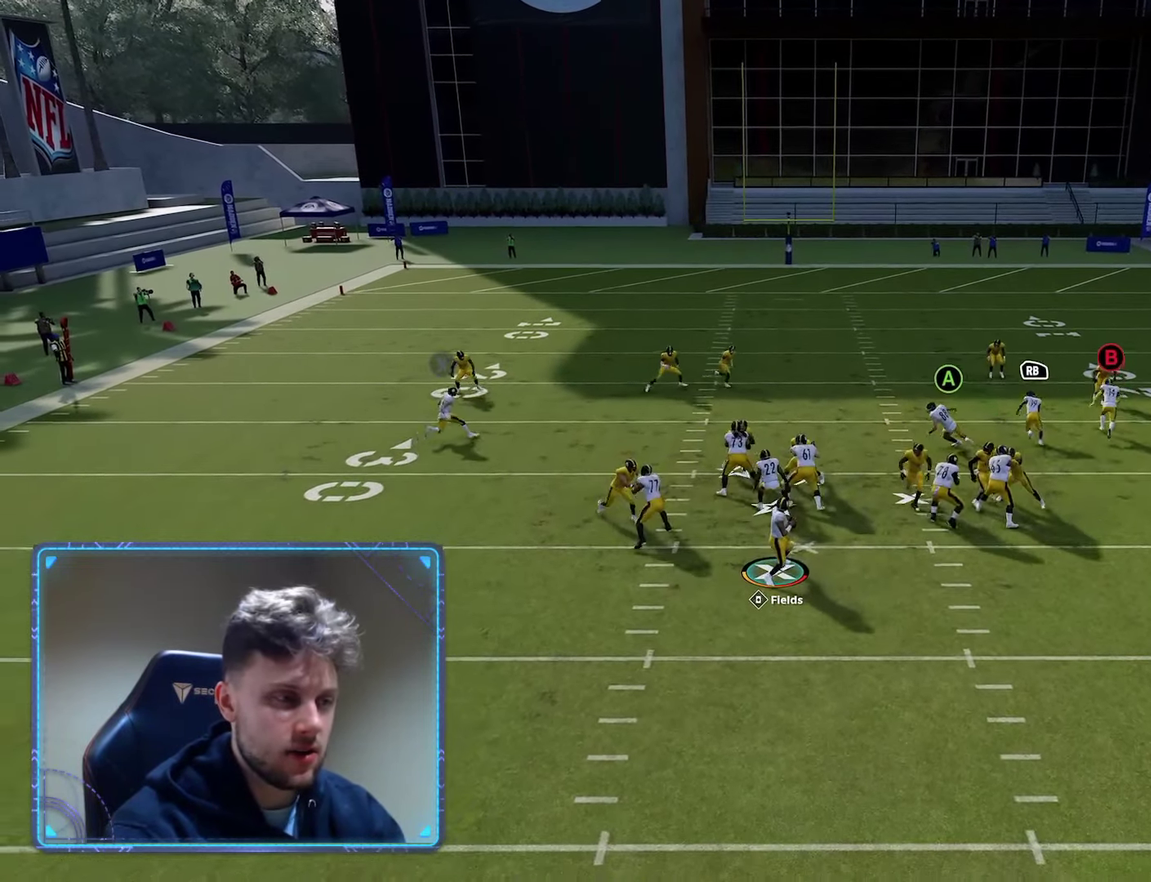
{"dt_ms": 600, "buttons": ["A"], "left_stick": "left", "right_stick": "center", "events": [[50, "left_stick", "down-left"], [167, "left_stick", "down"], [283, "left_stick", "down-left"], [517, "left_stick", "left"], [600, "A", "down"]]}
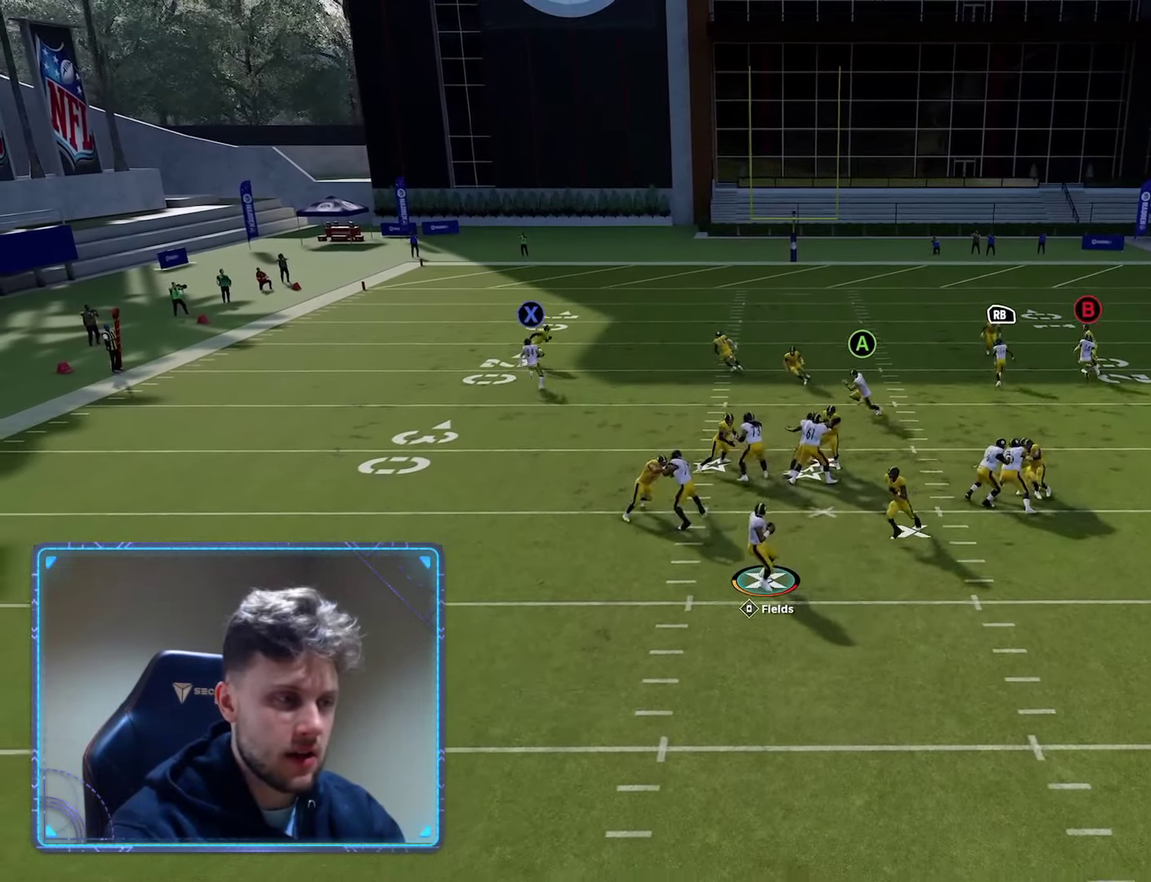
{"dt_ms": 600, "buttons": ["A", "L3"], "left_stick": "left", "right_stick": "center", "events": [[100, "L3", "down"]]}
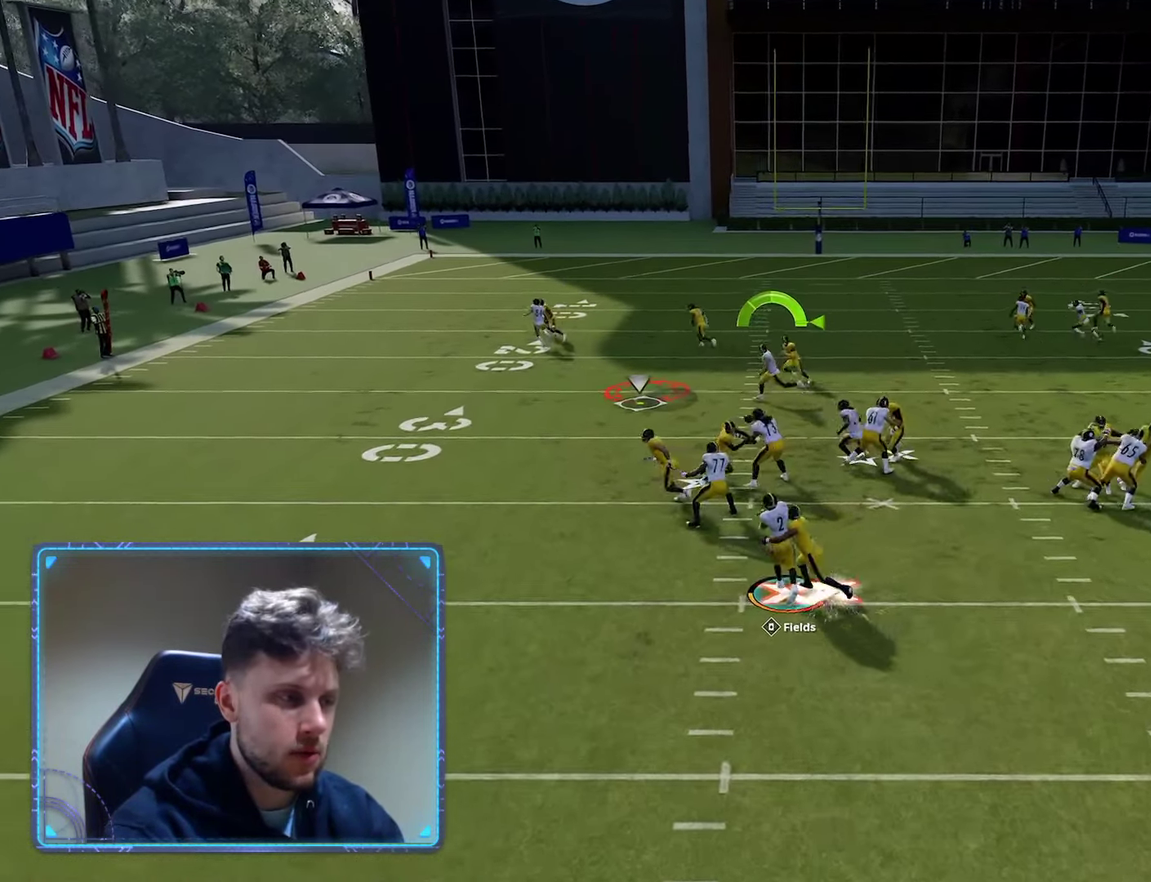
{"dt_ms": 600, "buttons": ["R2", "L3"], "left_stick": "left", "right_stick": "center", "events": [[183, "A", "up"], [283, "X", "down"], [533, "R2", "down"], [533, "X", "up"]]}